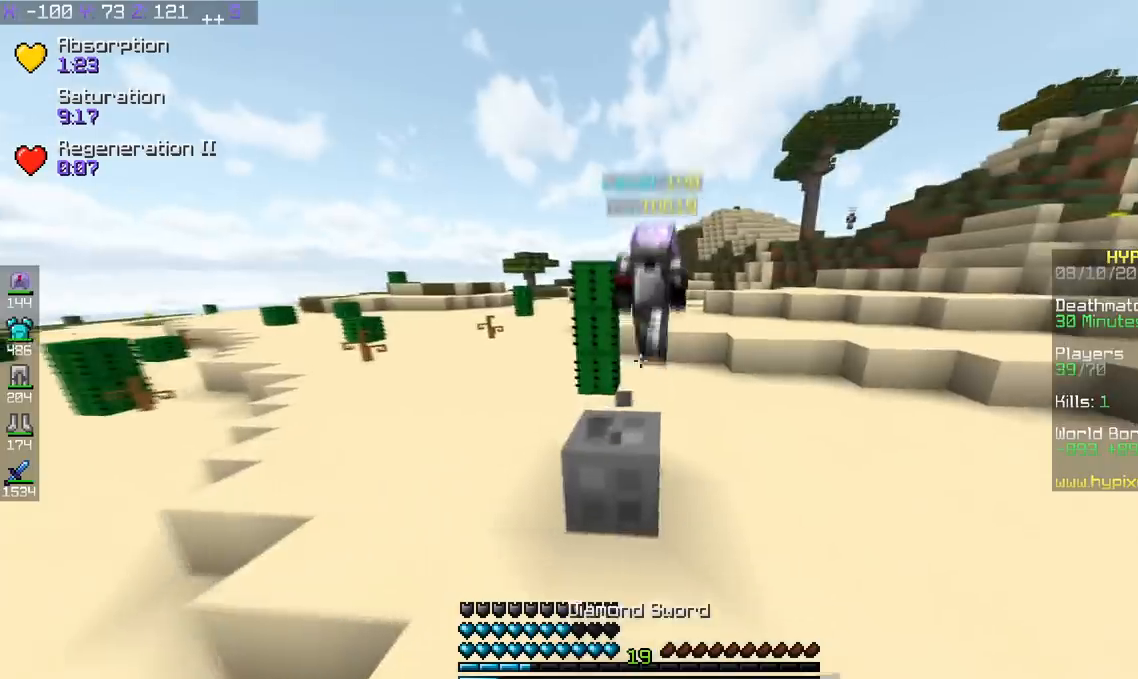
Gameplay with keyboard; each line is a JSON object with the keys held at the frame after it. "events" lists presses ("down") and releases ("up") of "a", "d", "s", "space" and "w" between this image and that frame as [ms after this image, input, new state], when the widget could be followed in between. No other keys are recorded. Mouse input is not recorded.
{"keys": ["space", "w"], "events": []}
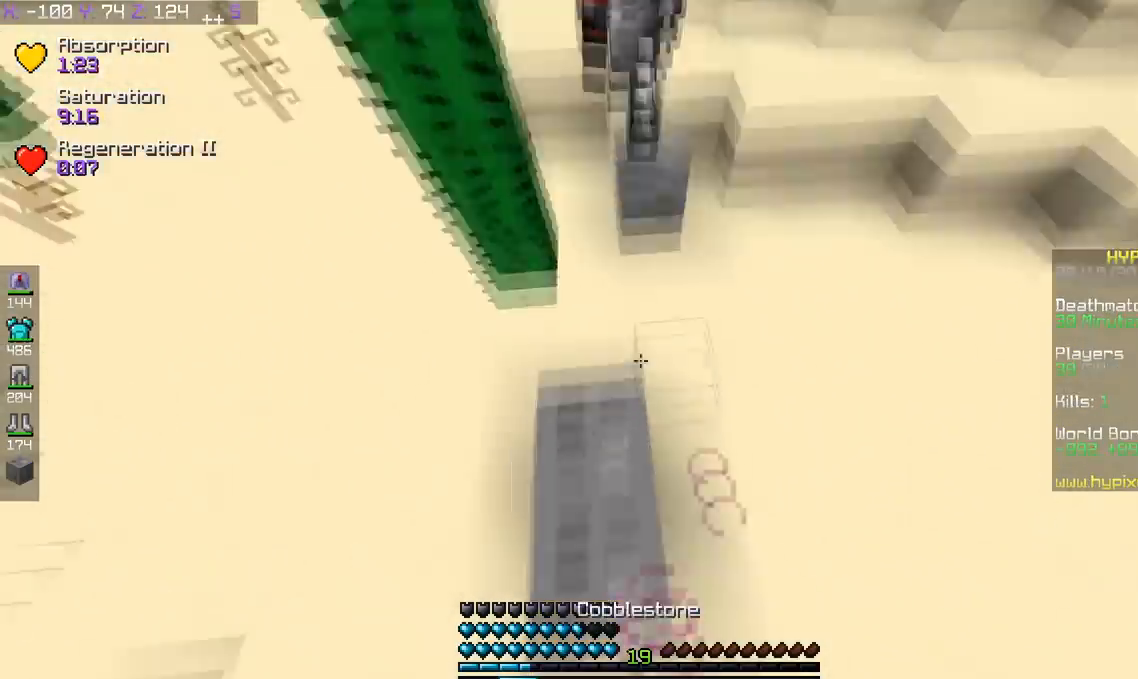
{"keys": ["space", "w"], "events": []}
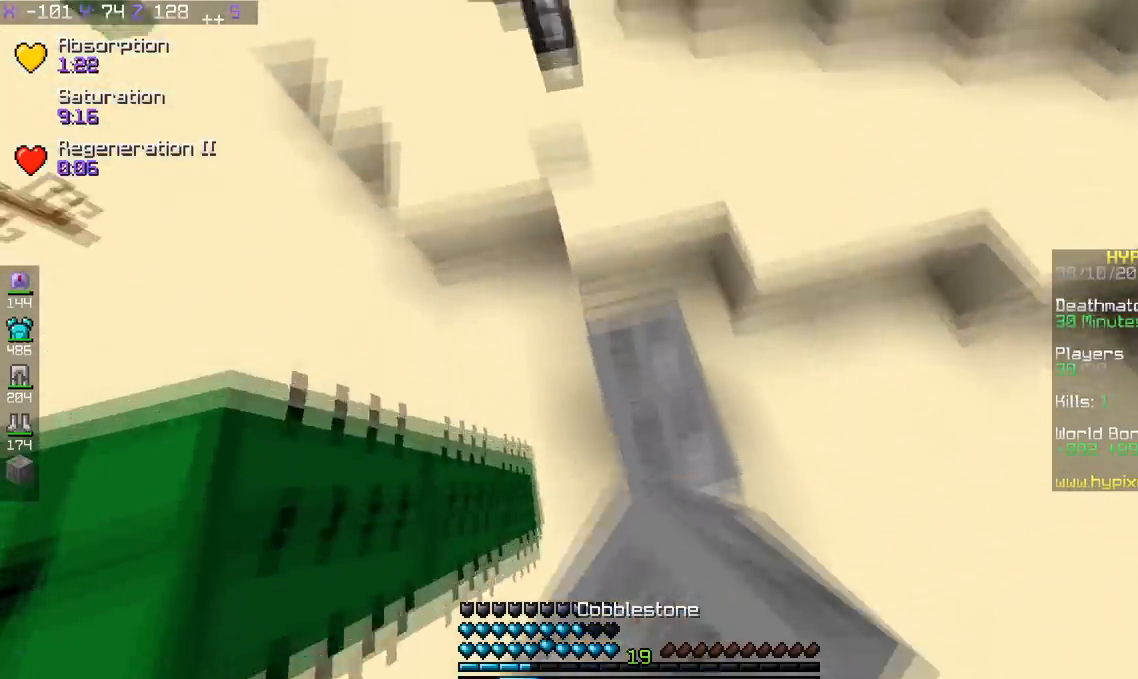
{"keys": ["space", "w"], "events": [[217, "d", "down"], [317, "d", "up"]]}
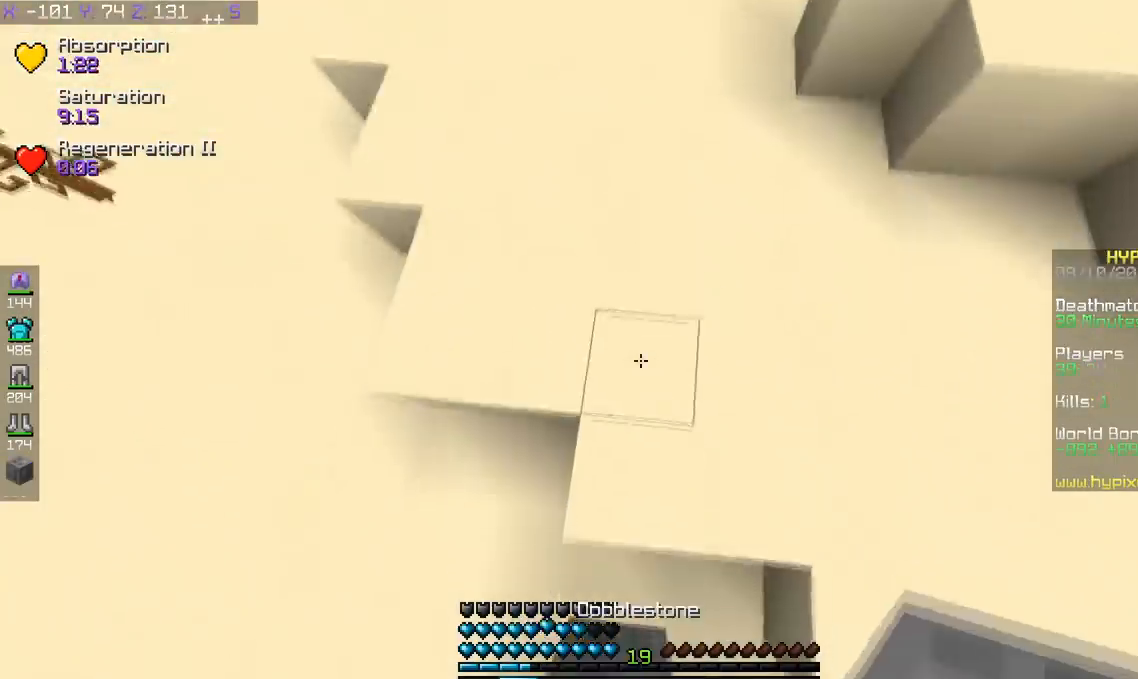
{"keys": ["space", "w"], "events": []}
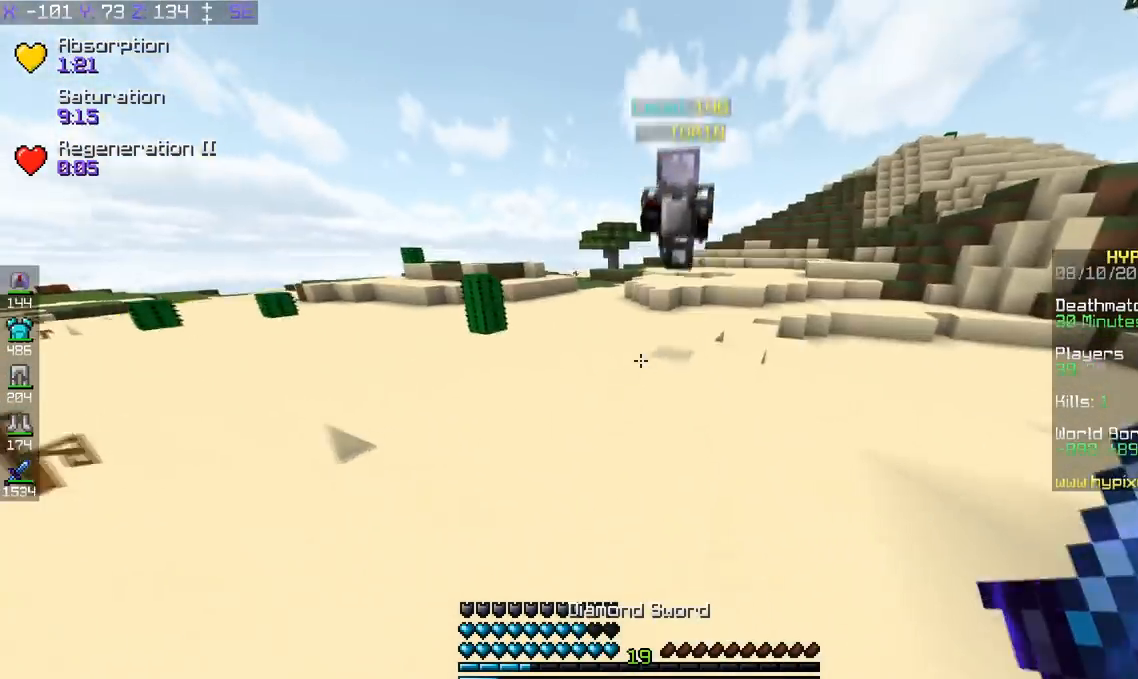
{"keys": ["d", "w"], "events": [[467, "d", "down"], [467, "space", "up"]]}
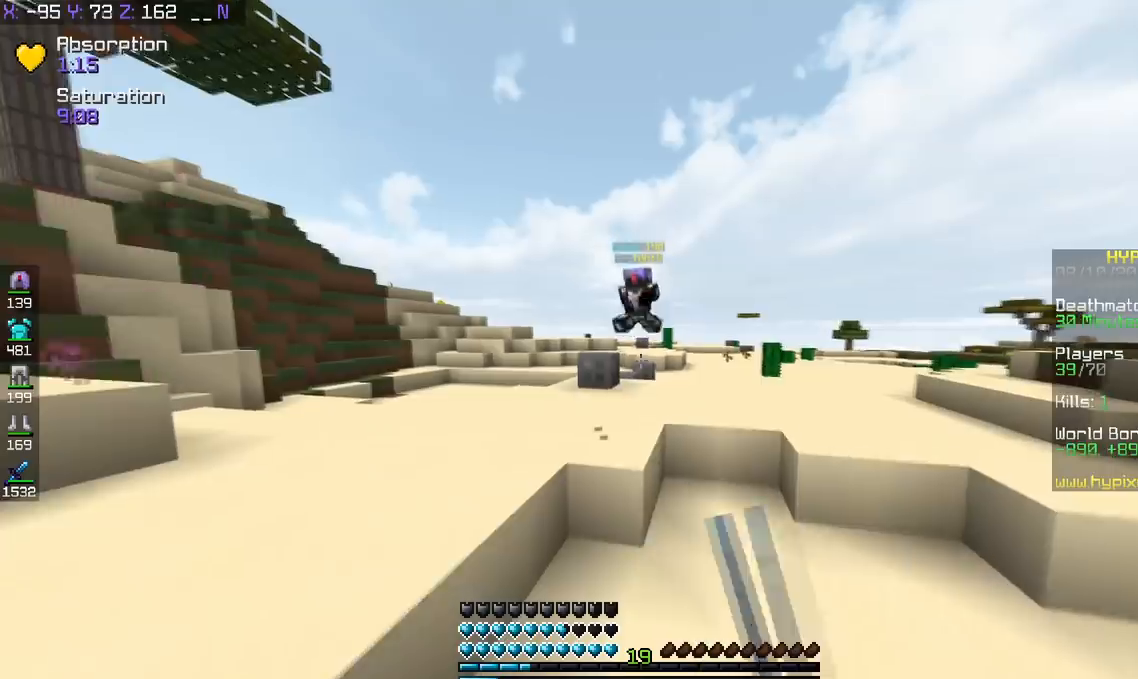
{"keys": ["space", "w"], "events": [[117, "d", "up"], [501, "space", "down"]]}
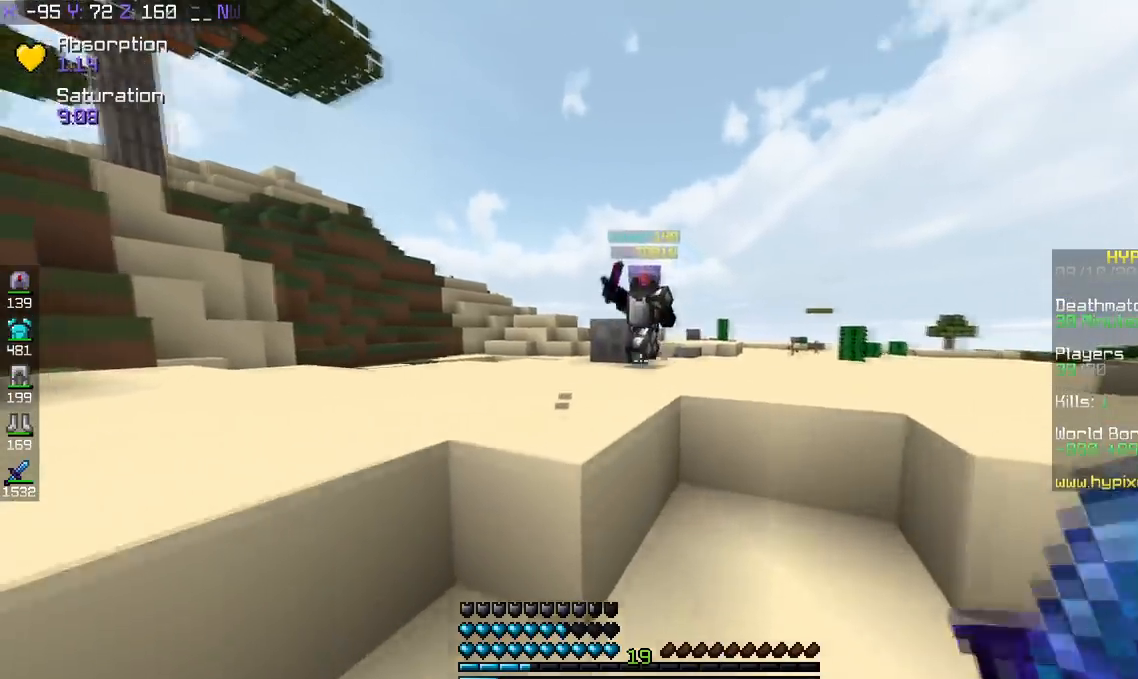
{"keys": ["d", "w"], "events": [[200, "space", "up"], [350, "d", "down"]]}
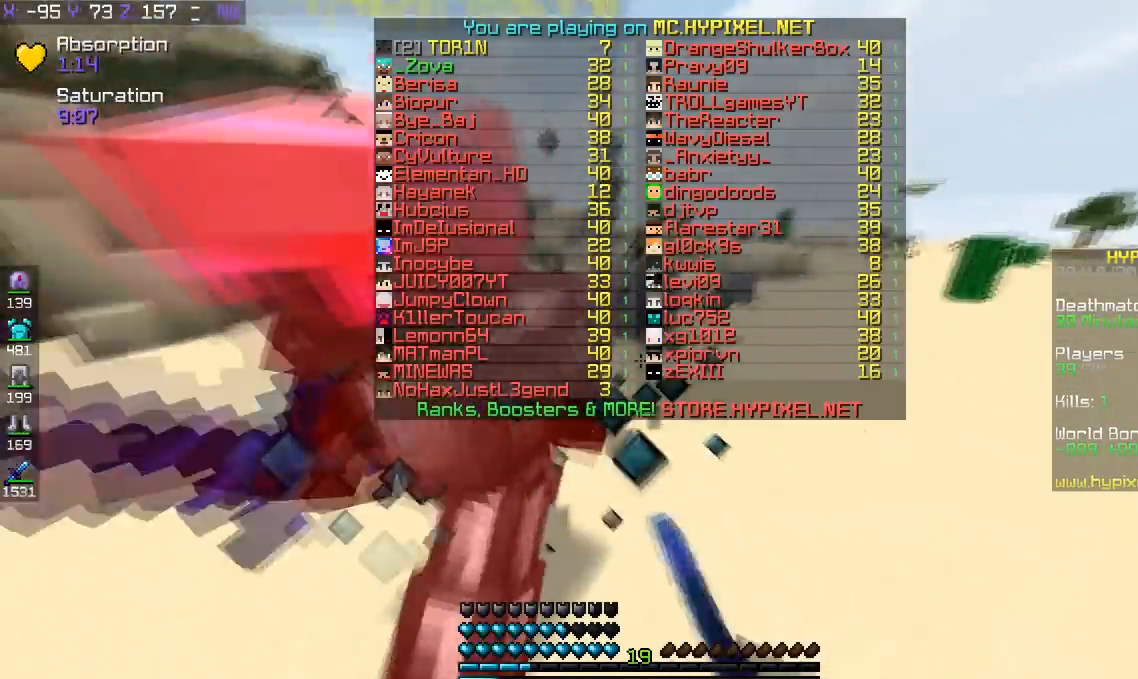
{"keys": ["d", "w"], "events": []}
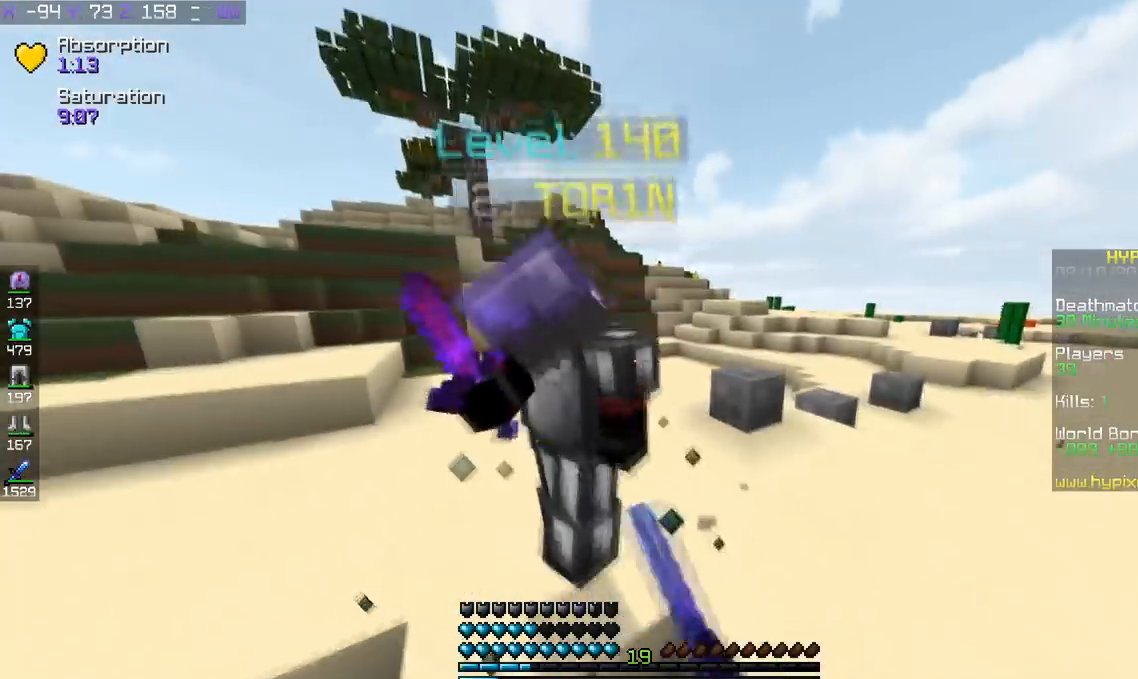
{"keys": ["d", "w"], "events": [[67, "d", "up"], [400, "d", "down"]]}
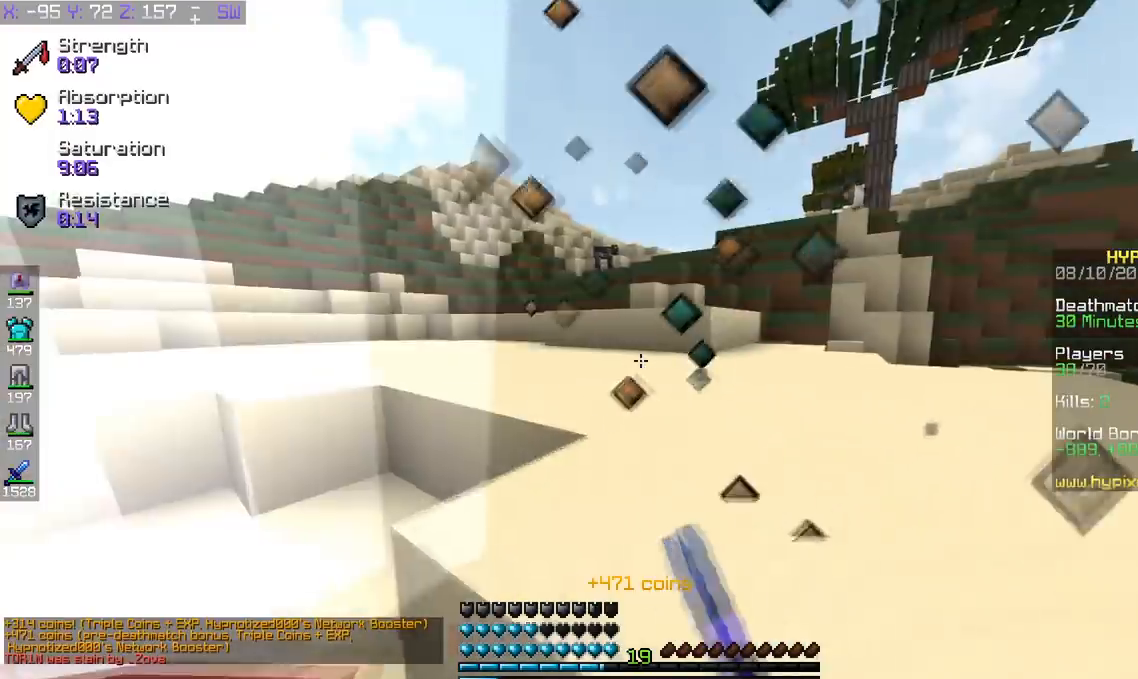
{"keys": ["a", "w"], "events": [[50, "a", "down"], [167, "d", "up"]]}
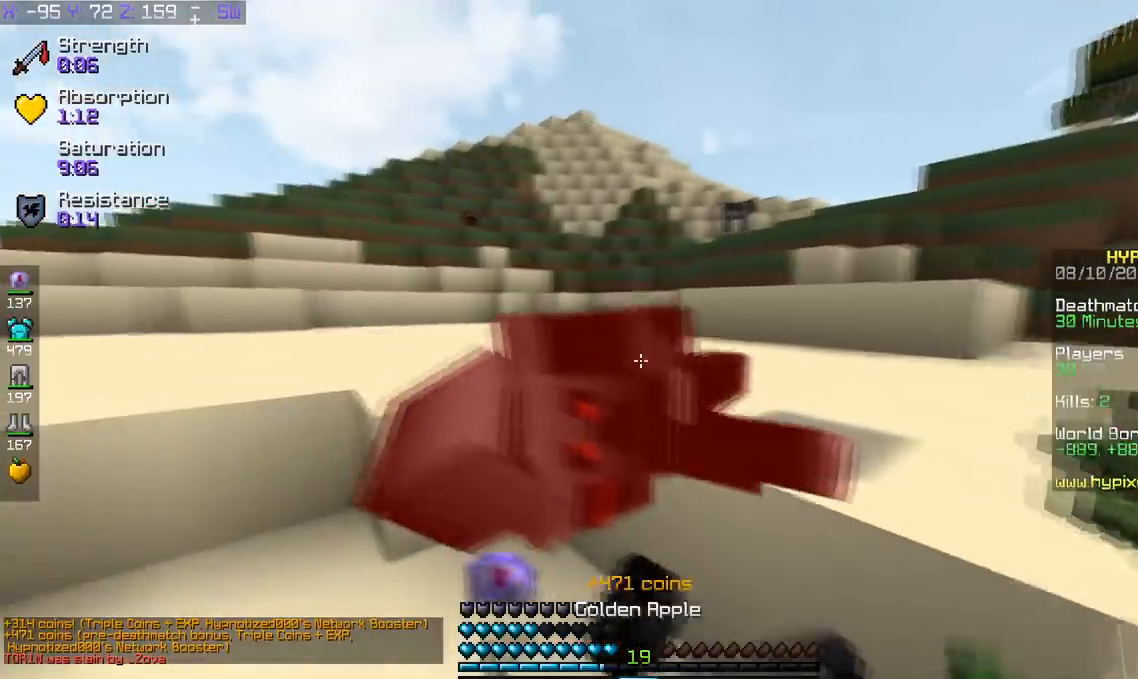
{"keys": [], "events": [[67, "a", "up"], [233, "space", "down"], [367, "space", "up"], [367, "w", "up"]]}
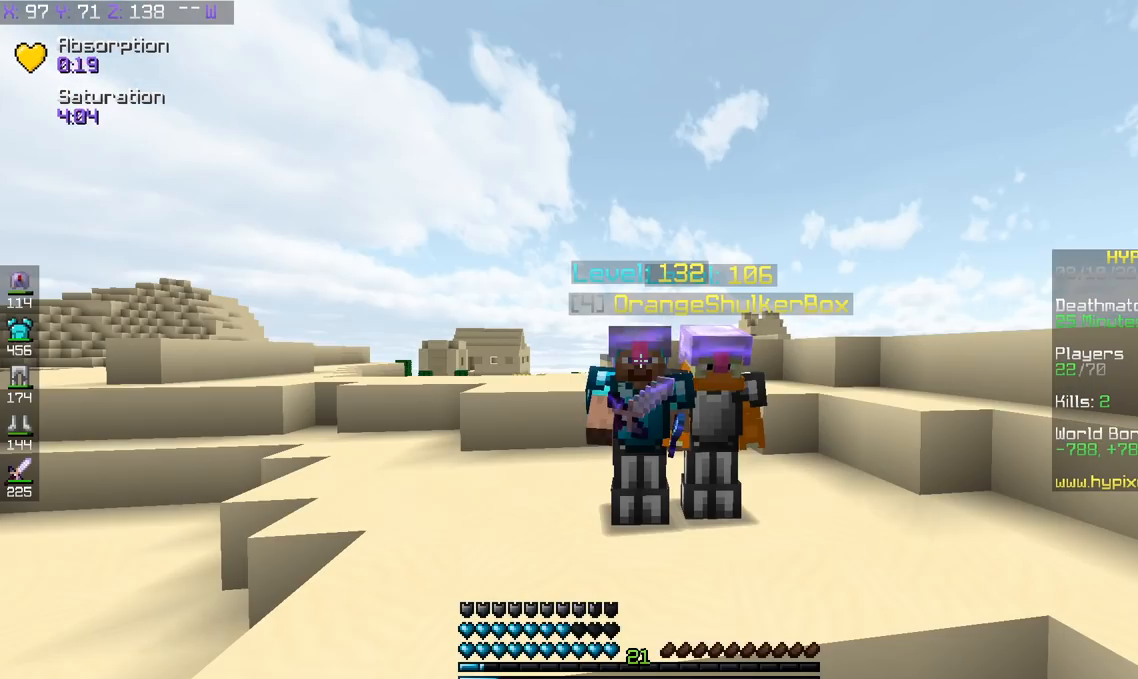
{"keys": [], "events": []}
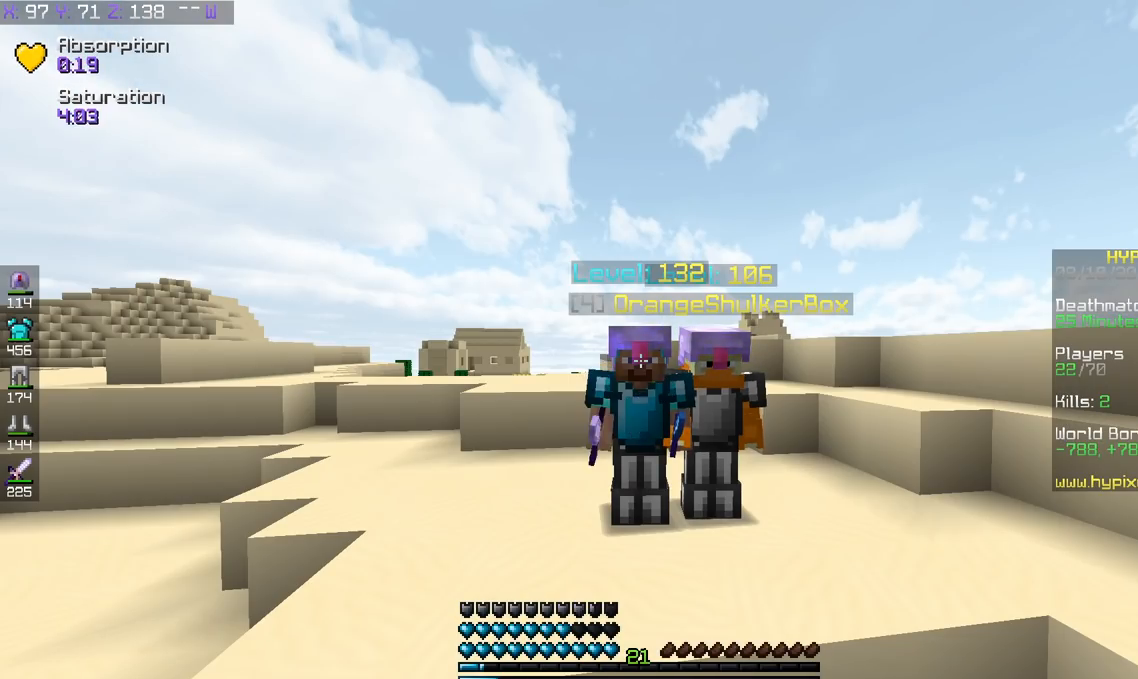
{"keys": [], "events": []}
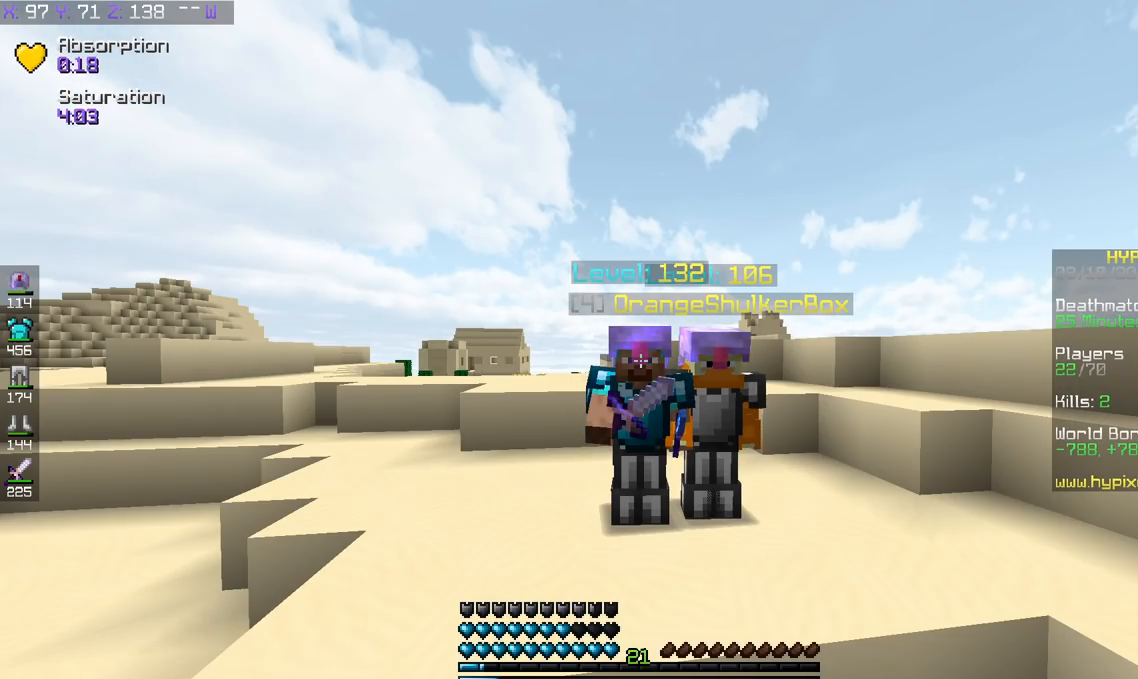
{"keys": [], "events": []}
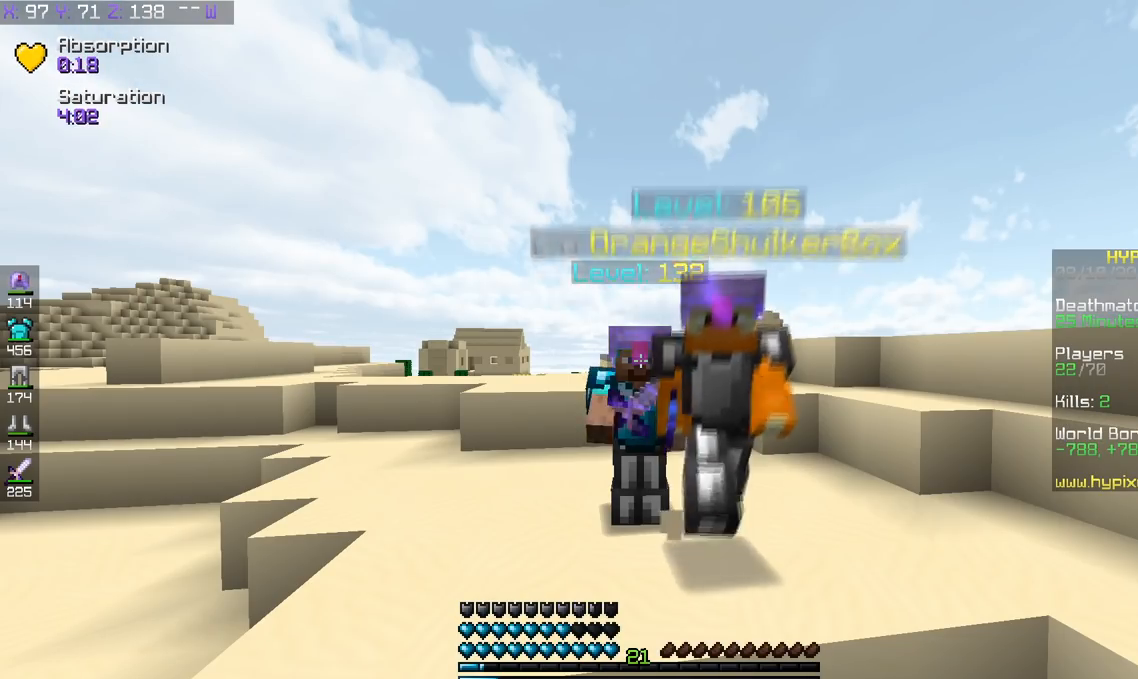
{"keys": [], "events": []}
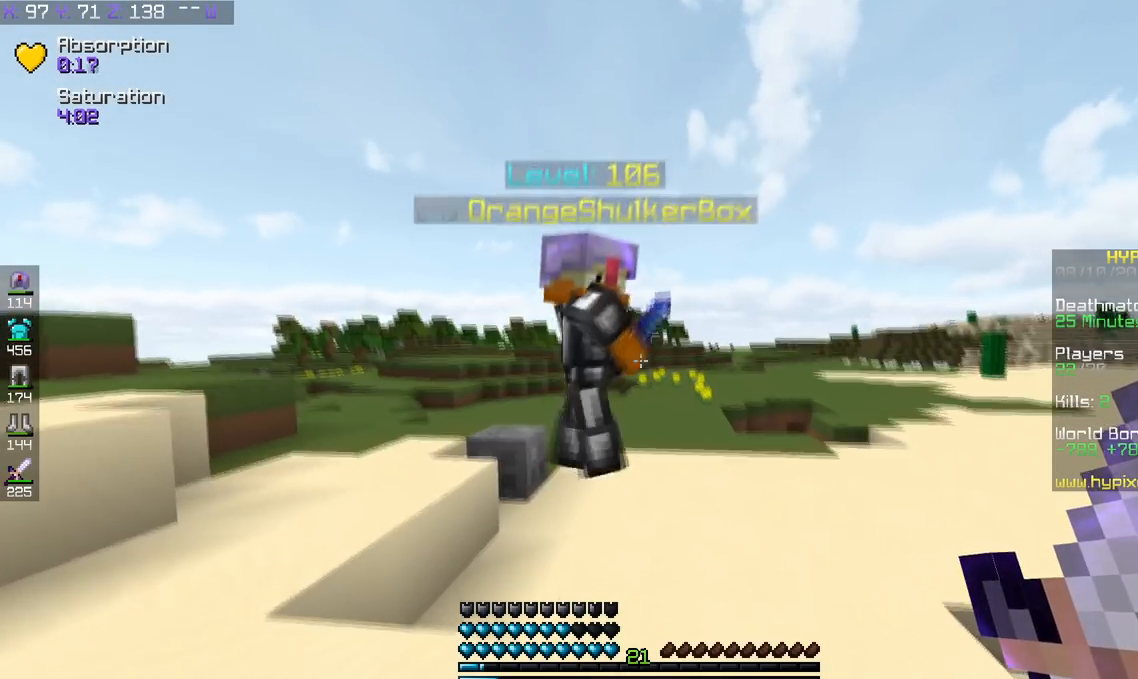
{"keys": ["a", "w"], "events": [[100, "a", "down"], [150, "w", "down"]]}
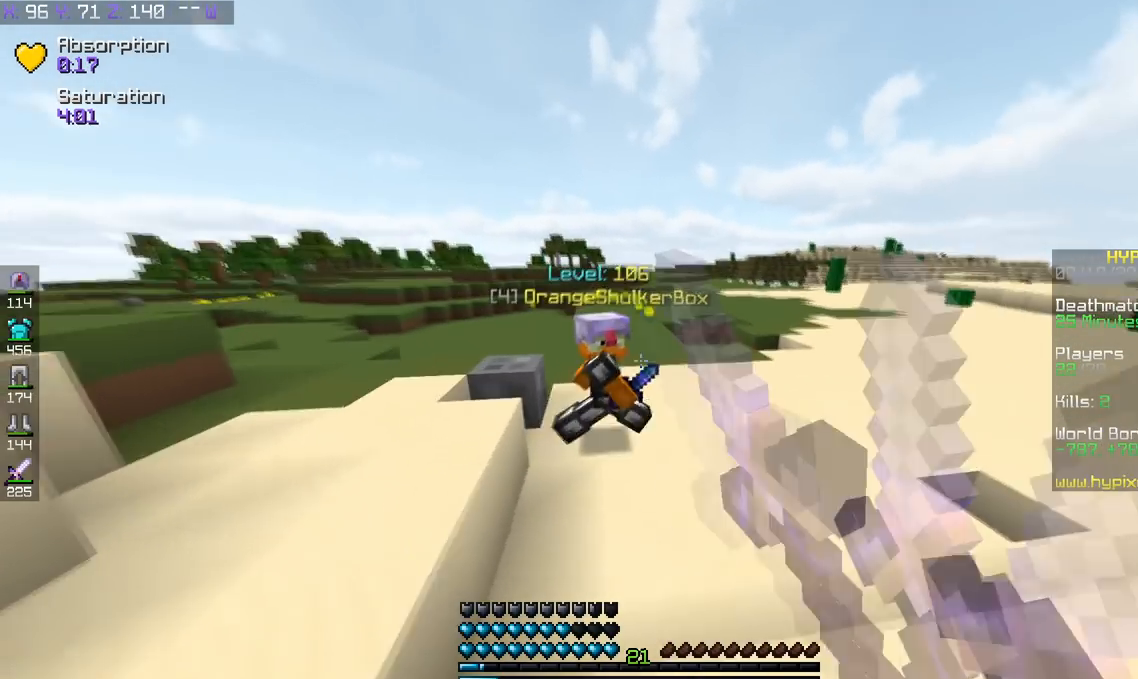
{"keys": ["w"], "events": [[501, "a", "up"]]}
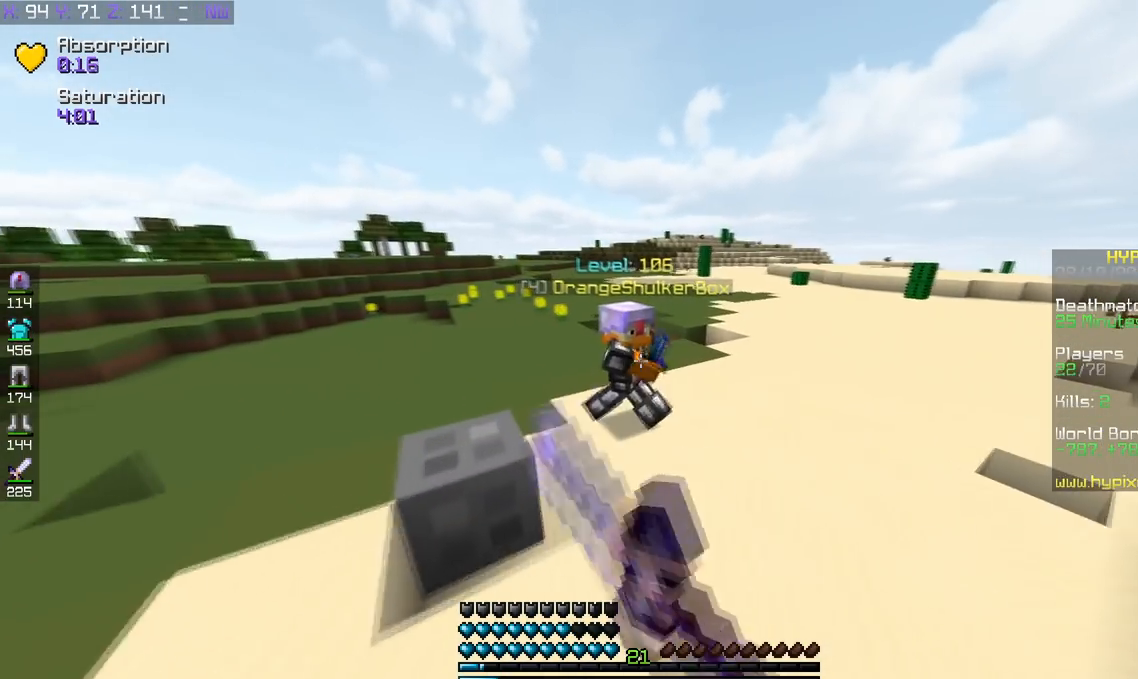
{"keys": ["d", "w"], "events": [[100, "d", "down"]]}
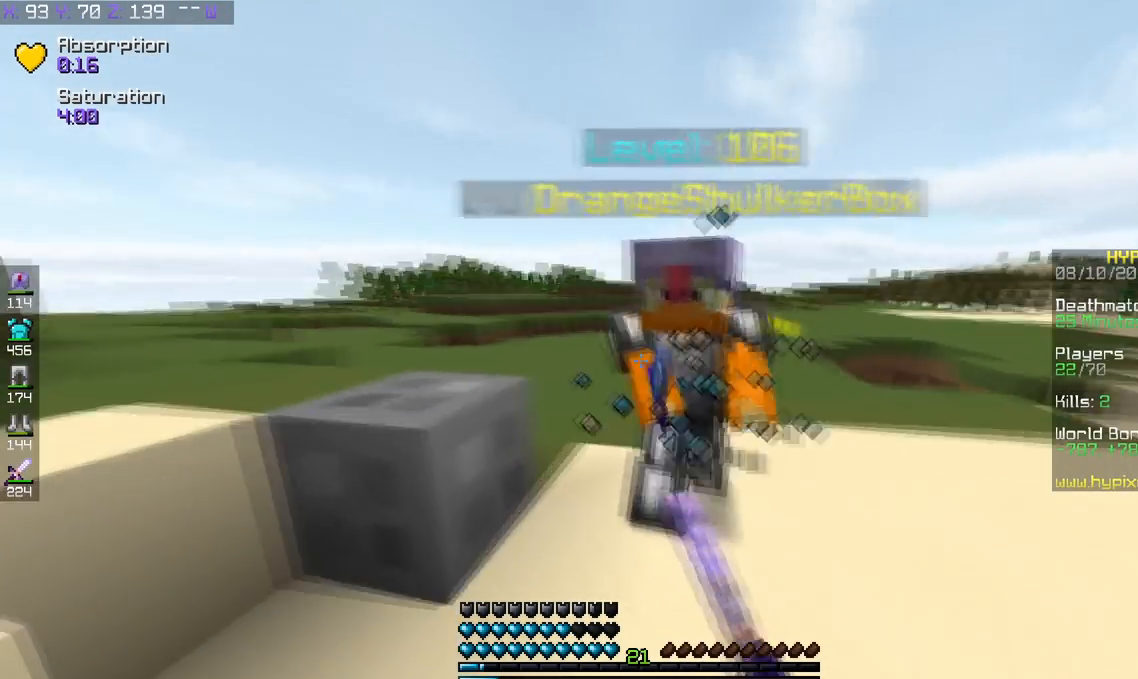
{"keys": ["d", "w"], "events": []}
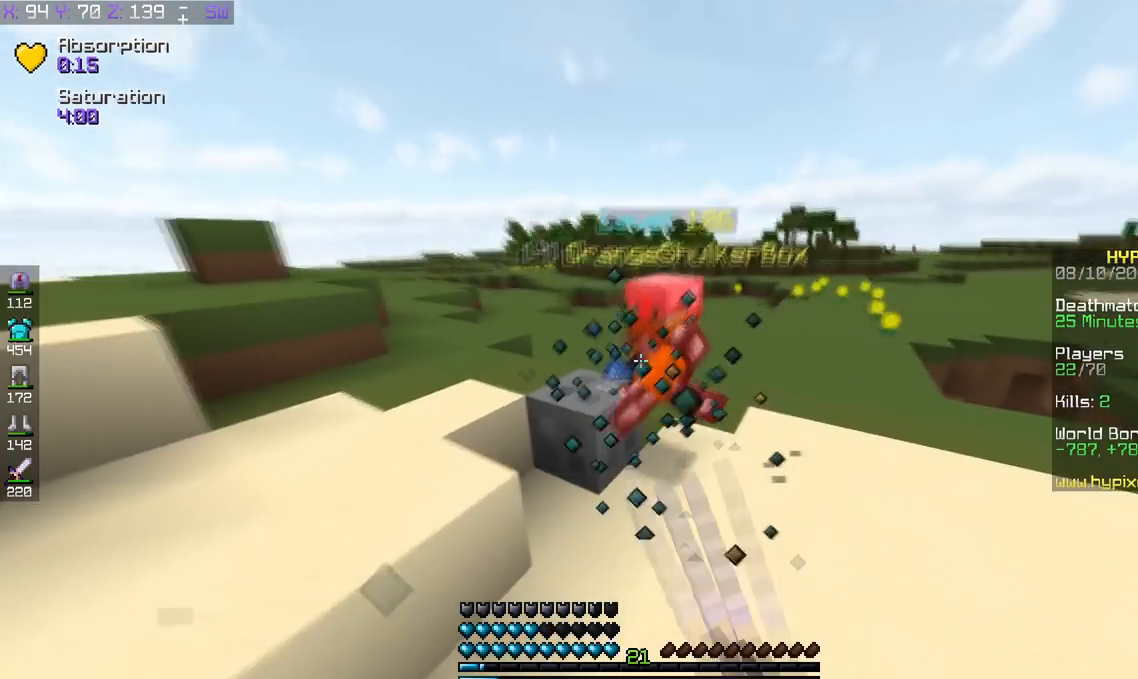
{"keys": ["w"], "events": [[50, "d", "up"]]}
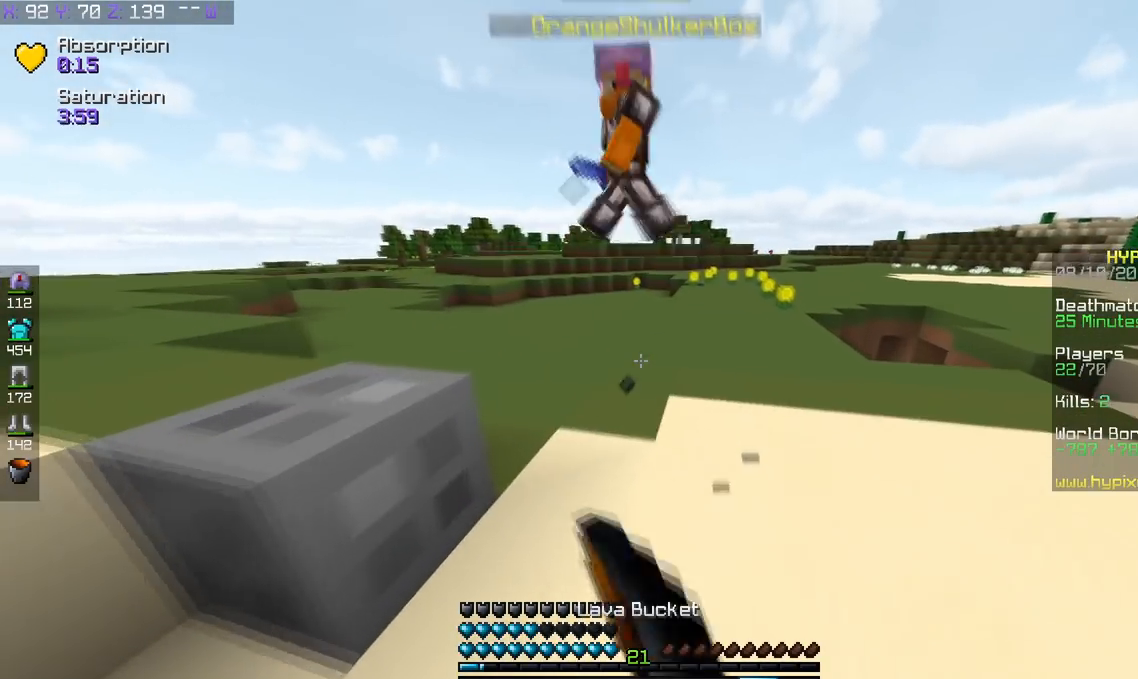
{"keys": ["d", "w"], "events": [[351, "d", "down"]]}
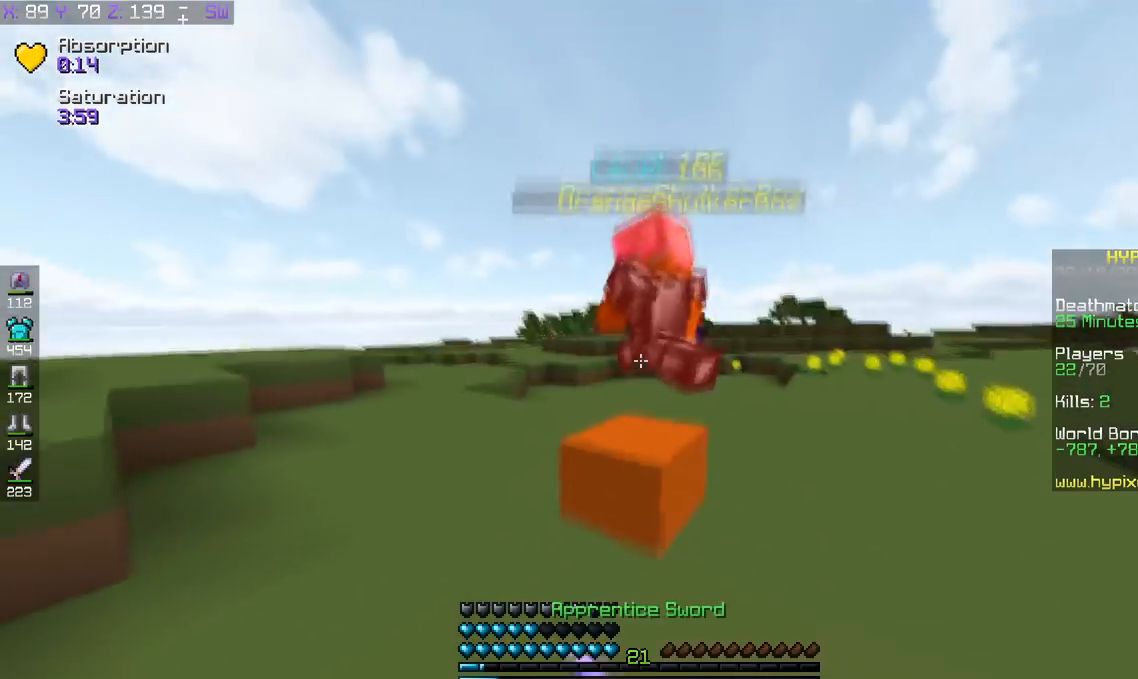
{"keys": ["d", "w"], "events": []}
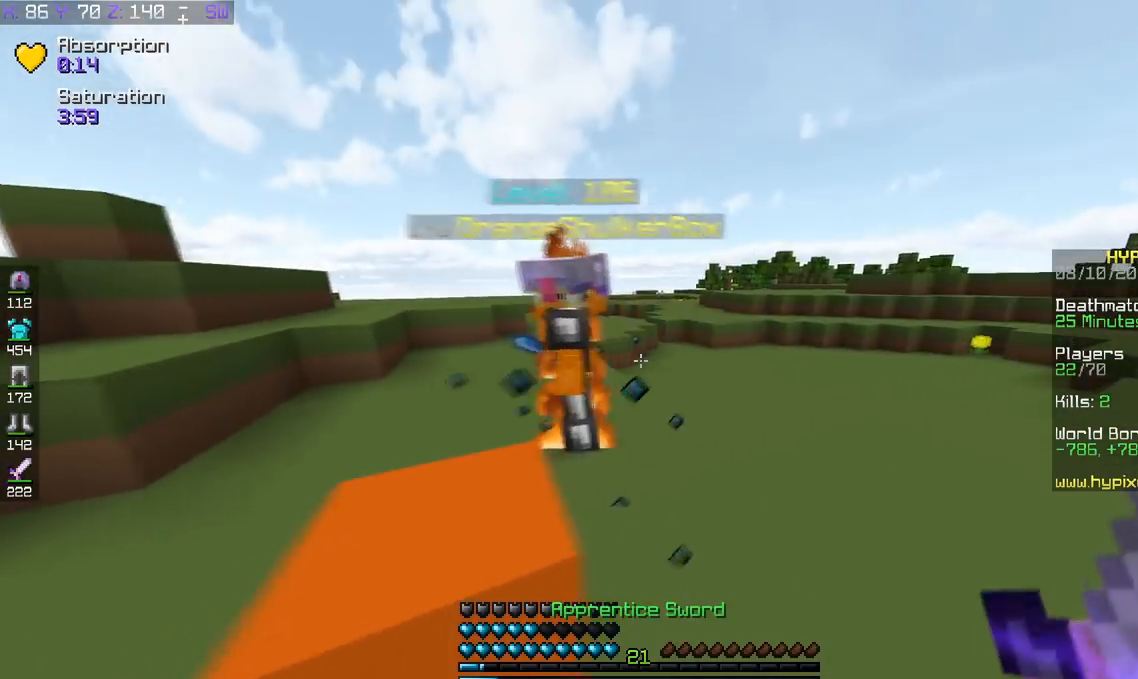
{"keys": ["d", "w"], "events": []}
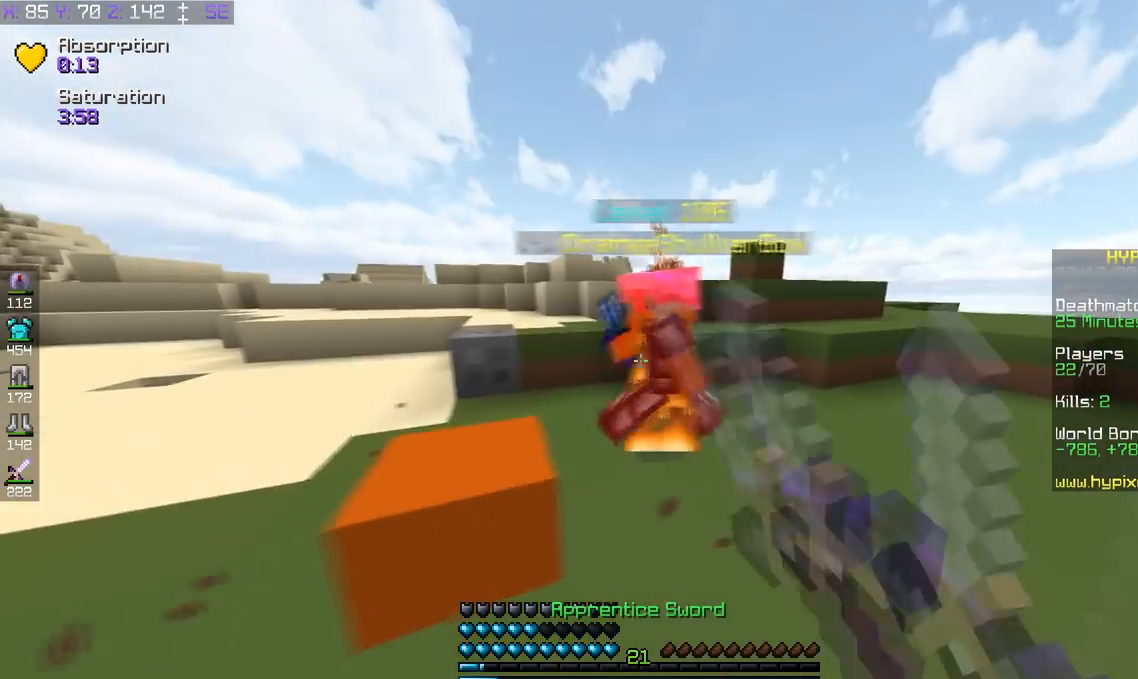
{"keys": ["d", "w"], "events": []}
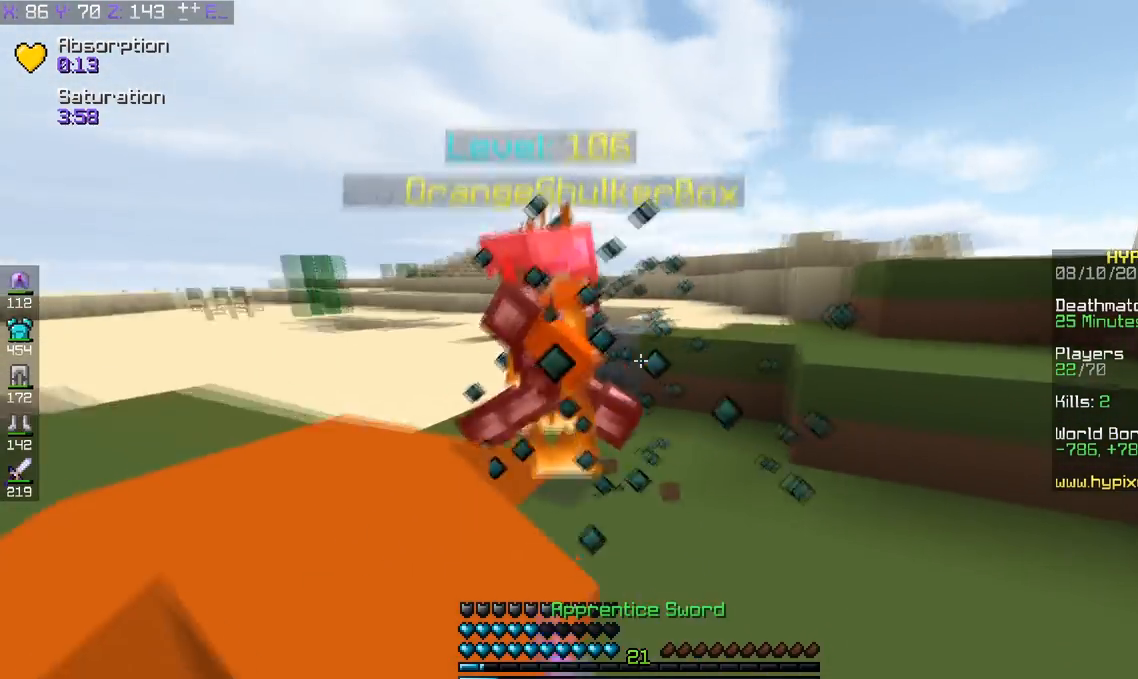
{"keys": ["d"], "events": [[50, "a", "down"], [150, "d", "up"], [200, "w", "up"], [250, "d", "down"], [300, "a", "up"]]}
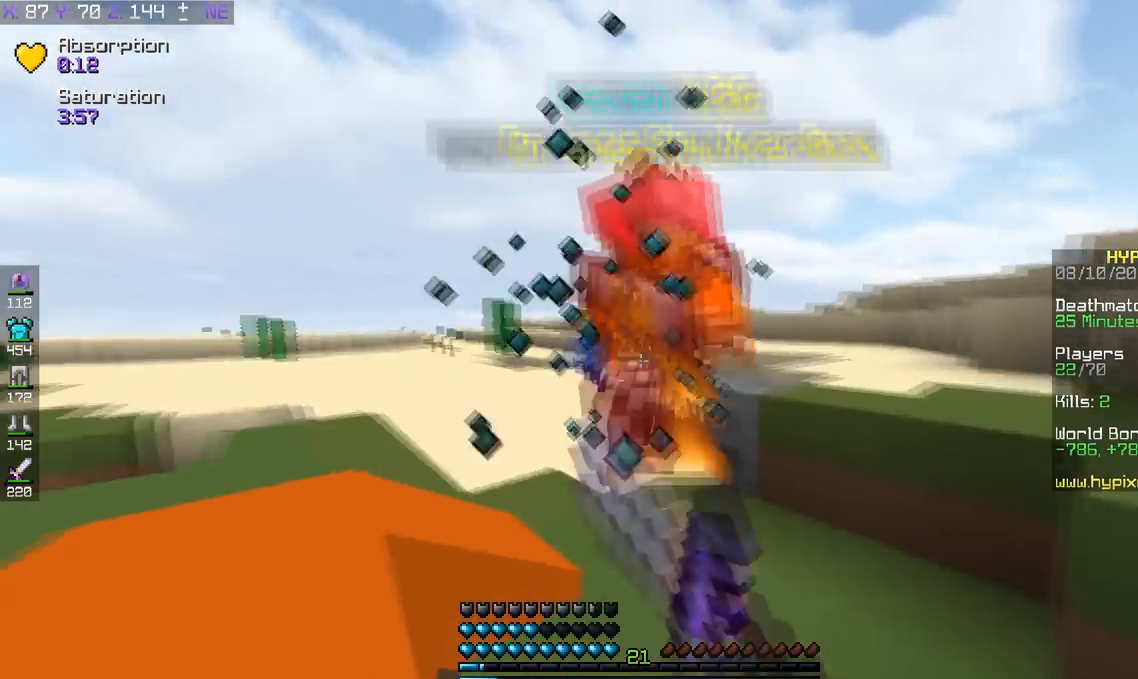
{"keys": ["d", "space", "w"], "events": [[150, "w", "down"], [500, "space", "down"]]}
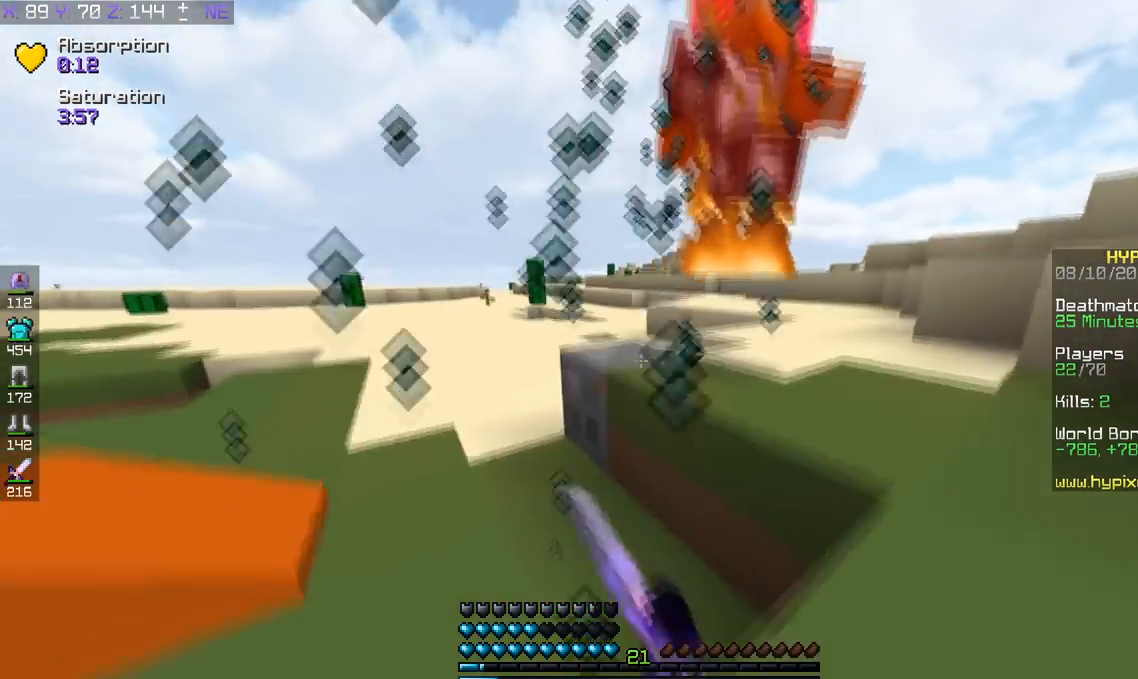
{"keys": ["w"], "events": [[234, "space", "up"], [451, "d", "up"]]}